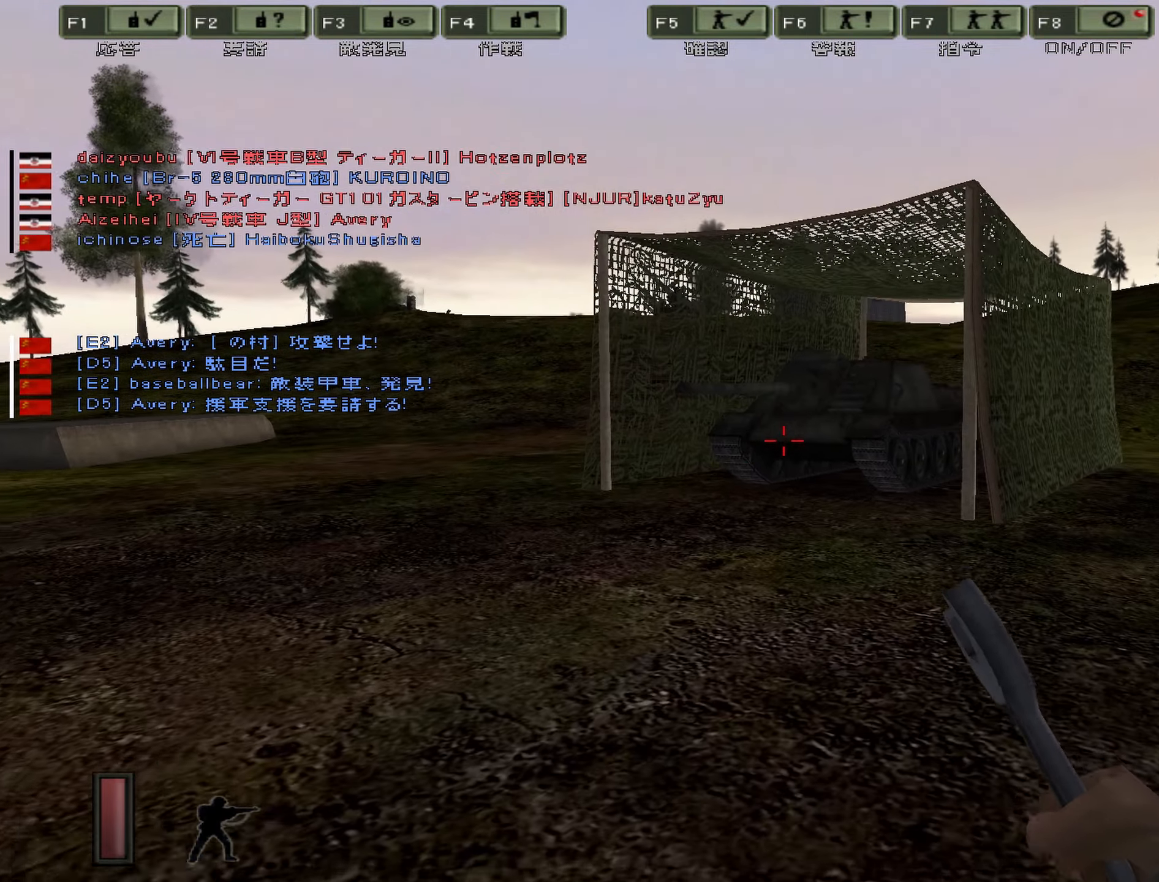
Gameplay with keyboard; each line is a JSON object with the keys held at the frame after it. "events" lists presses ("down") and releases ("up") of ".", "/", "0", "1", "2", "3", "4", "5", "6", "7", "8", "9", "a", "alt", "b", "backslash", "backspace", "c", "caps_lock", "comma", "ctrl", "d", "down", "e", "equals", "escape", "f", "g", "h", "i", "j", "k", "l", "lbracket", "left", "m", "minus", "n", "o", "p", "q", "quote", "r", "rbracket", "return", "right", "s", "semicolon", "shift_l", "shift_r", "space", "super", "t", "tab", "u", "up", "v", "w", "x", "y" and "z" between this image and that frame as [ms after this image, input, new state], when the widget could be followed in between. No other keys are recorded. Mouse input is not recorded.
{"keys": ["w"], "events": [[251, "d", "up"]]}
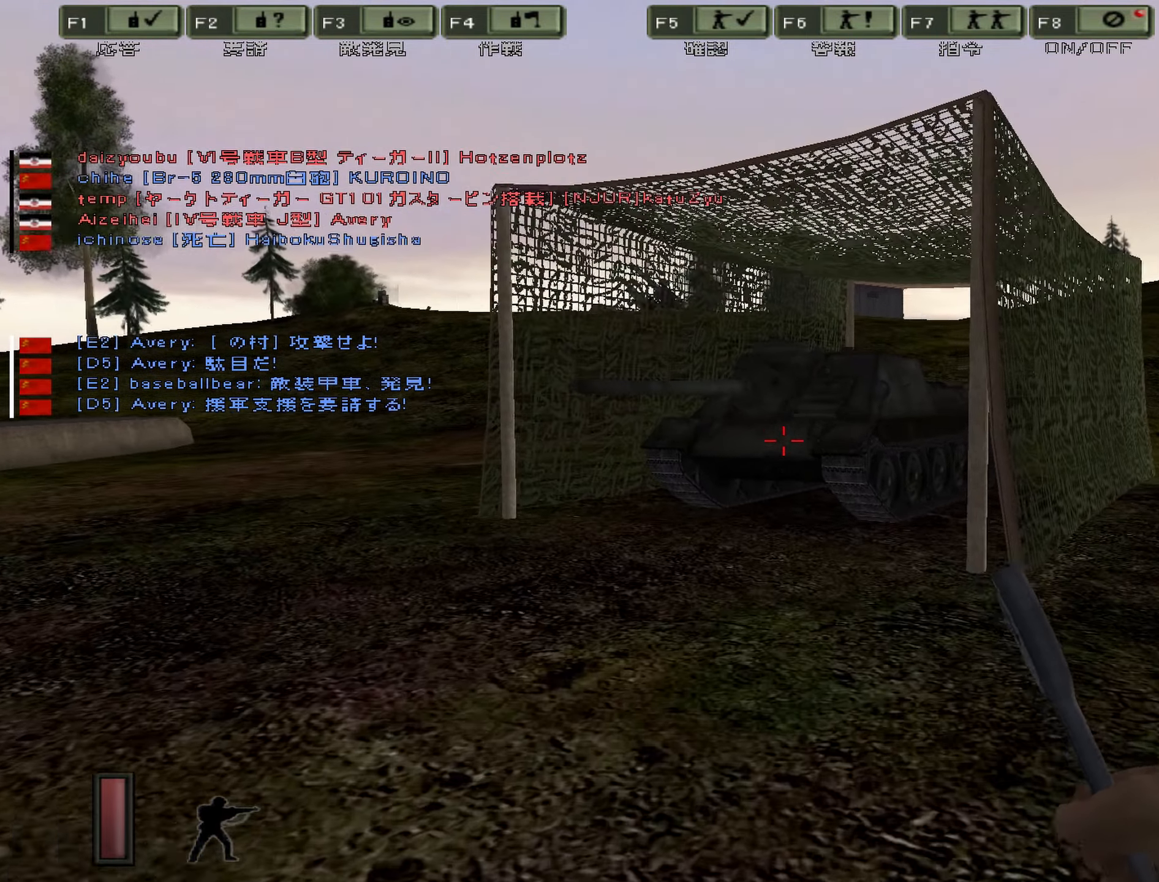
{"keys": ["w"], "events": []}
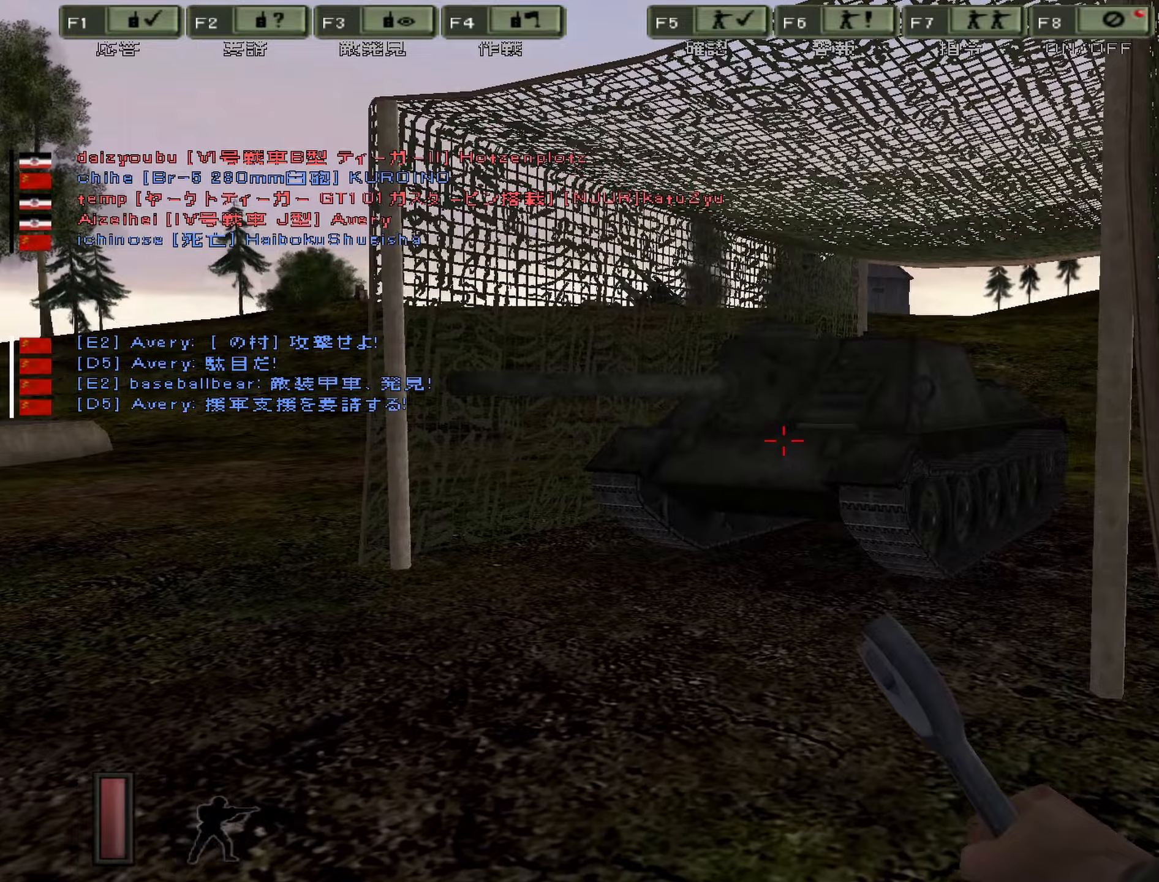
{"keys": ["w"], "events": []}
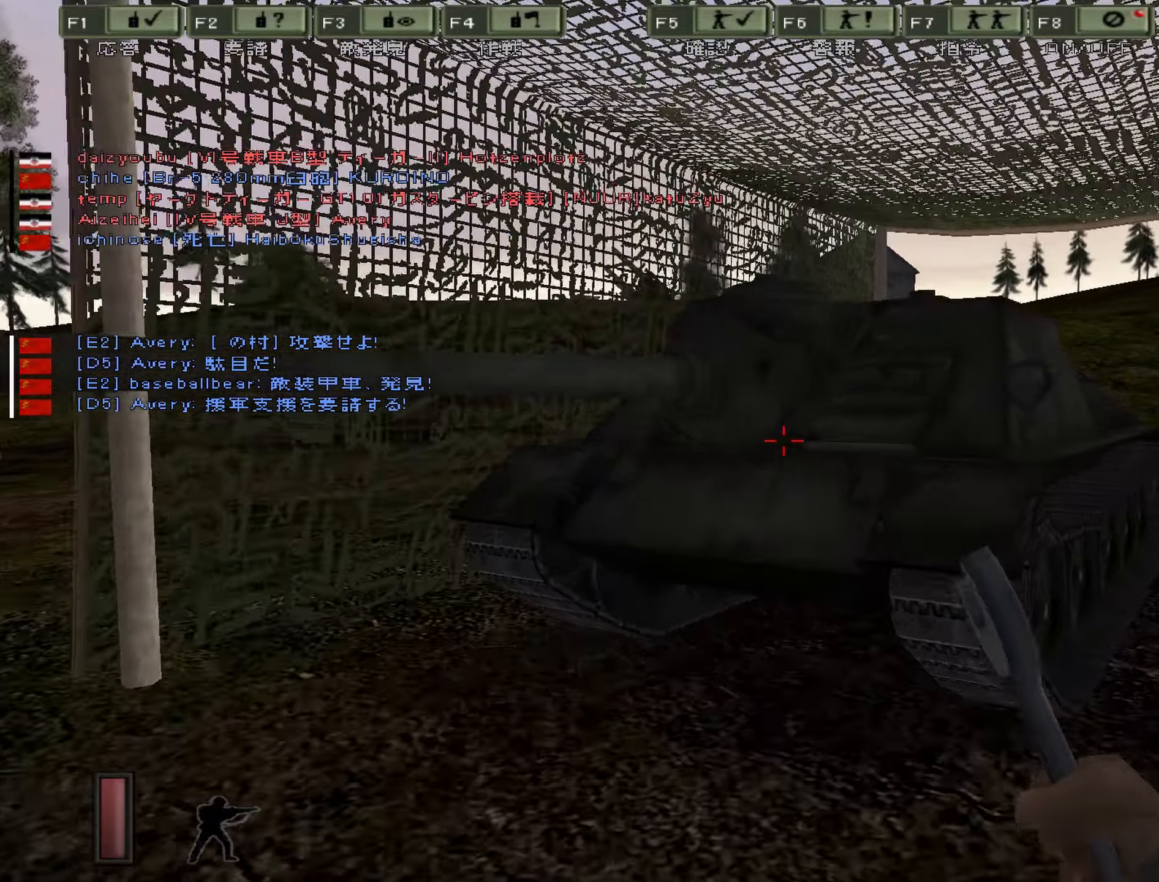
{"keys": ["e", "w"], "events": [[351, "e", "down"]]}
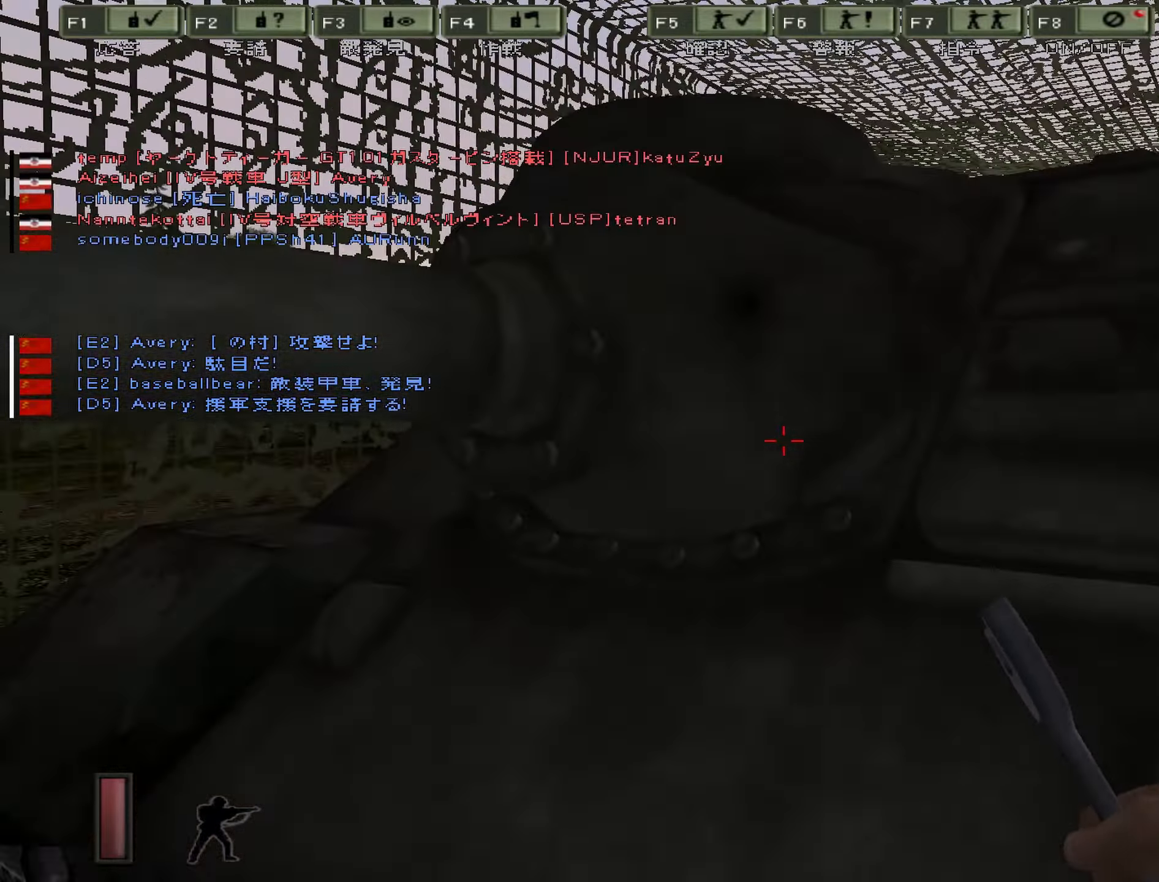
{"keys": ["w"], "events": [[250, "e", "up"]]}
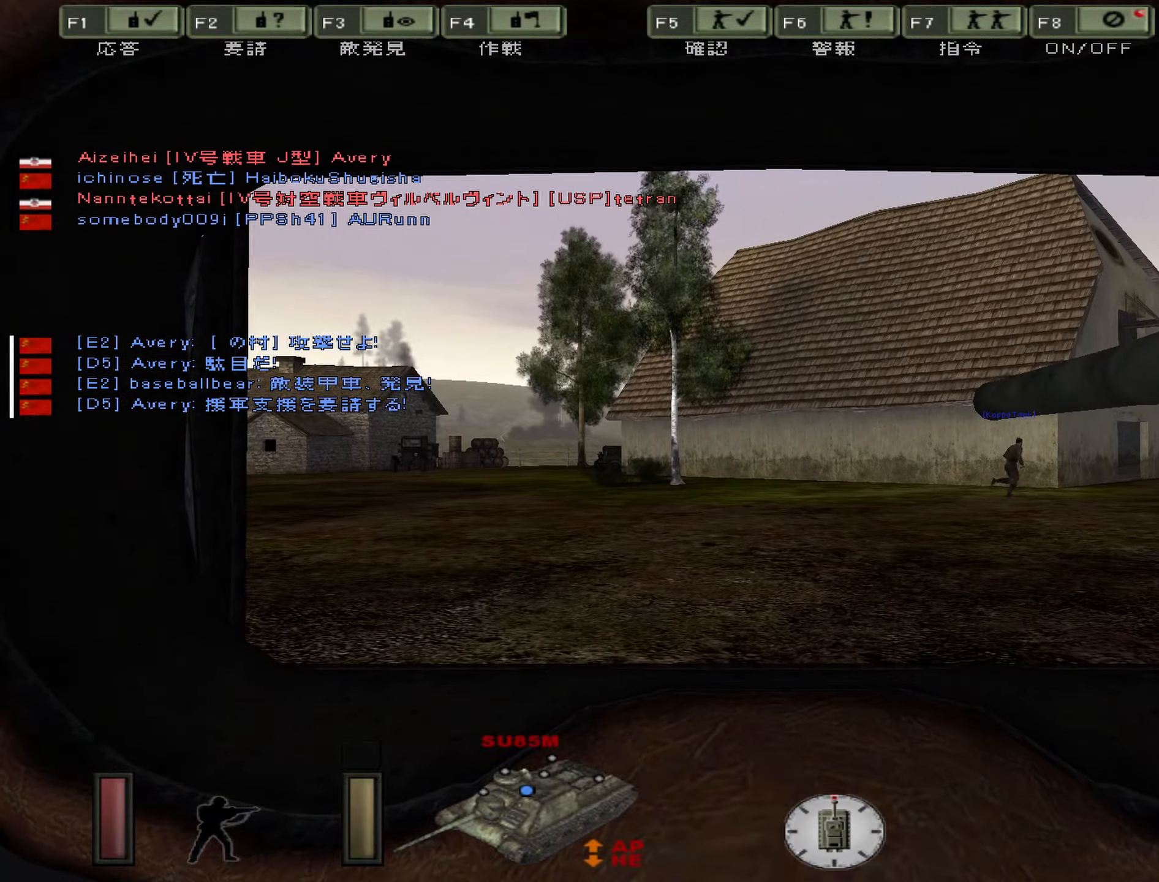
{"keys": ["w"], "events": [[67, "d", "down"], [367, "d", "up"]]}
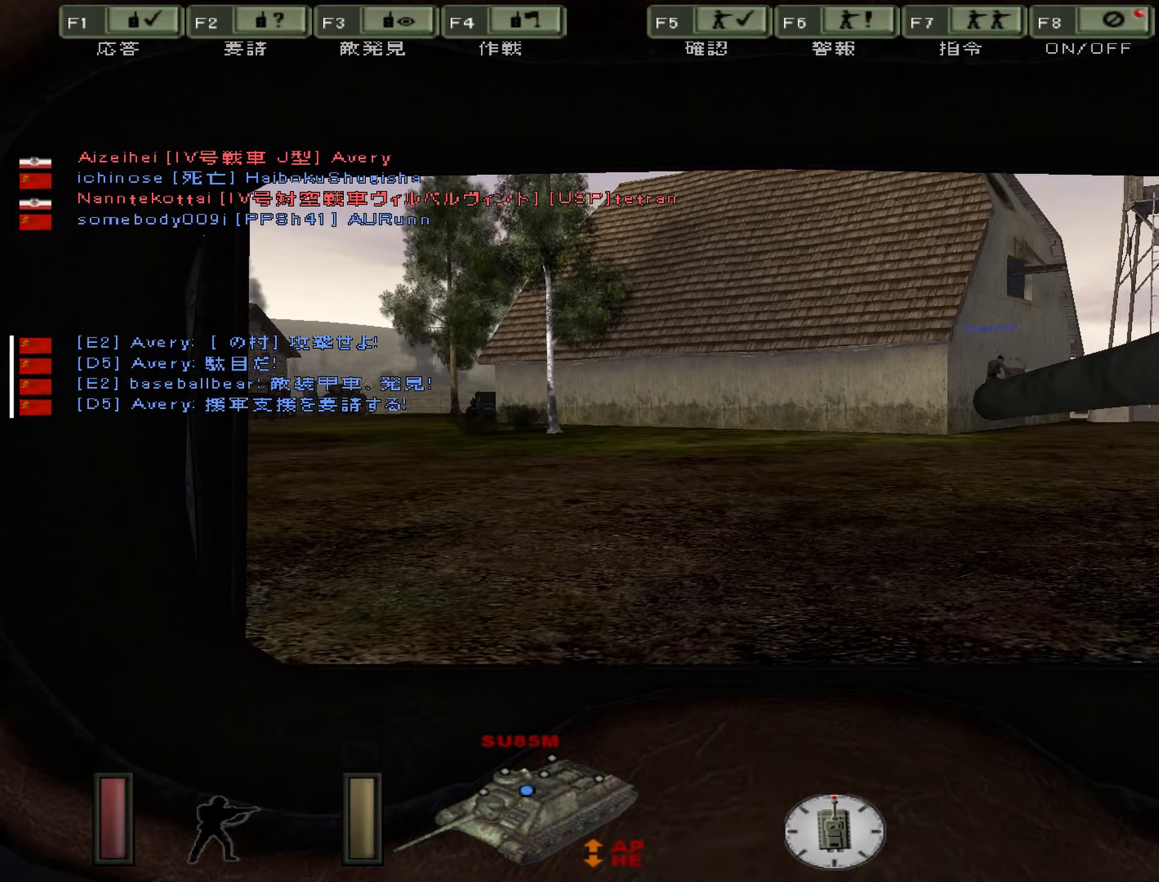
{"keys": ["d", "w"], "events": [[50, "down", "down"], [350, "down", "up"], [467, "d", "down"]]}
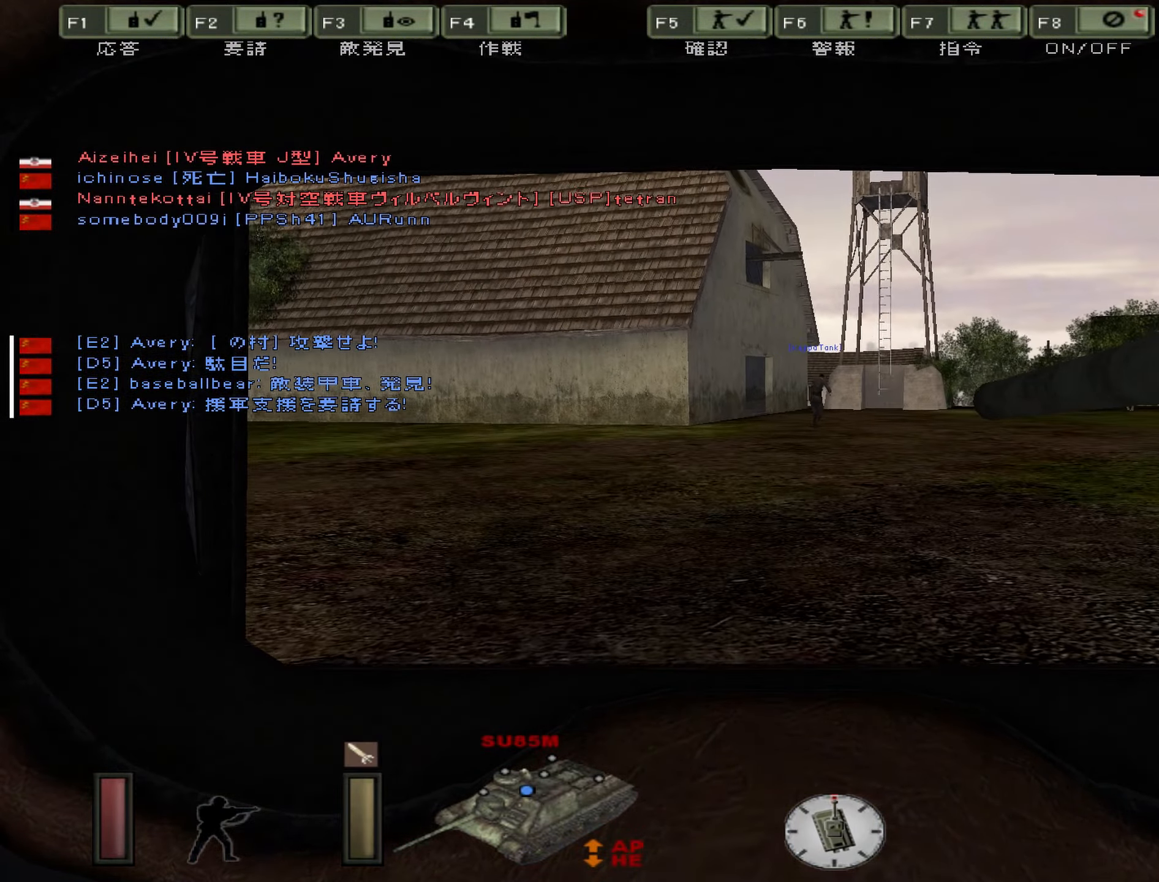
{"keys": ["d", "w"], "events": [[334, "c", "down"], [484, "c", "up"]]}
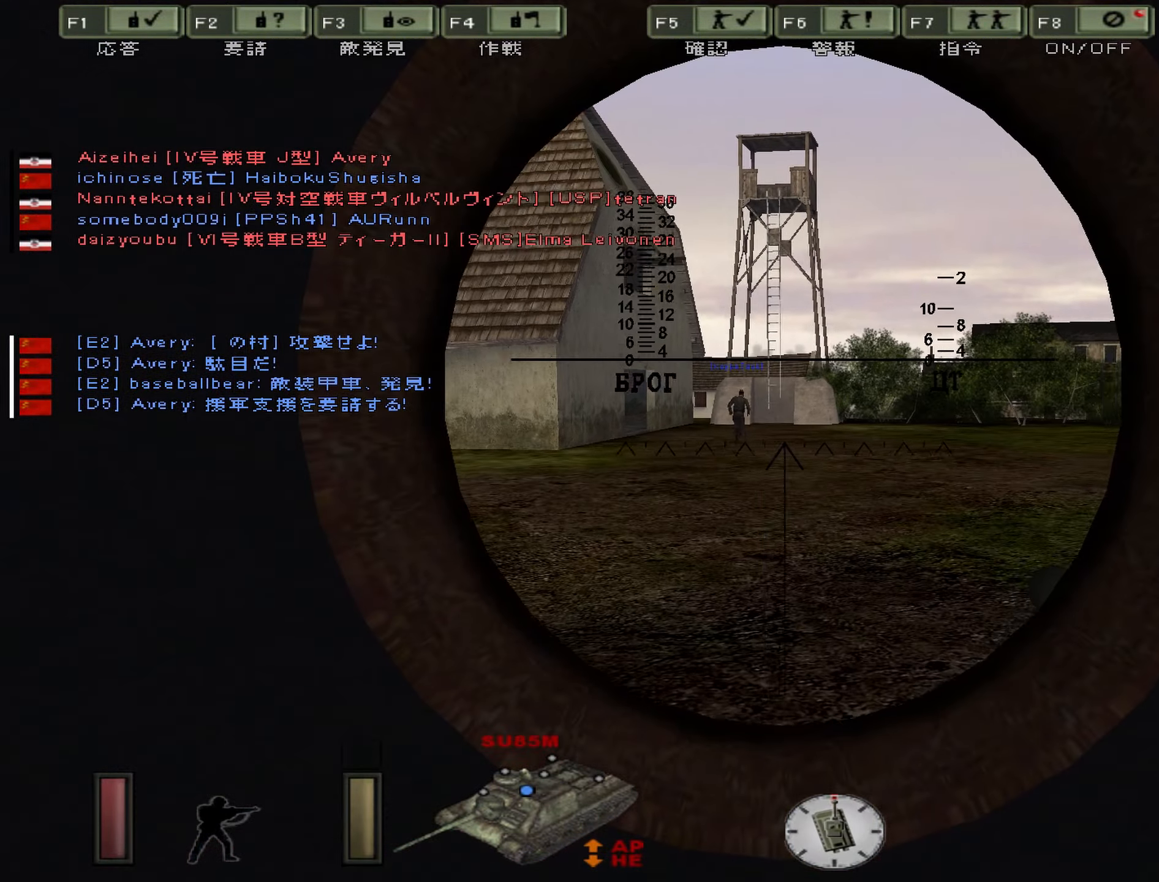
{"keys": ["w"], "events": [[317, "d", "up"]]}
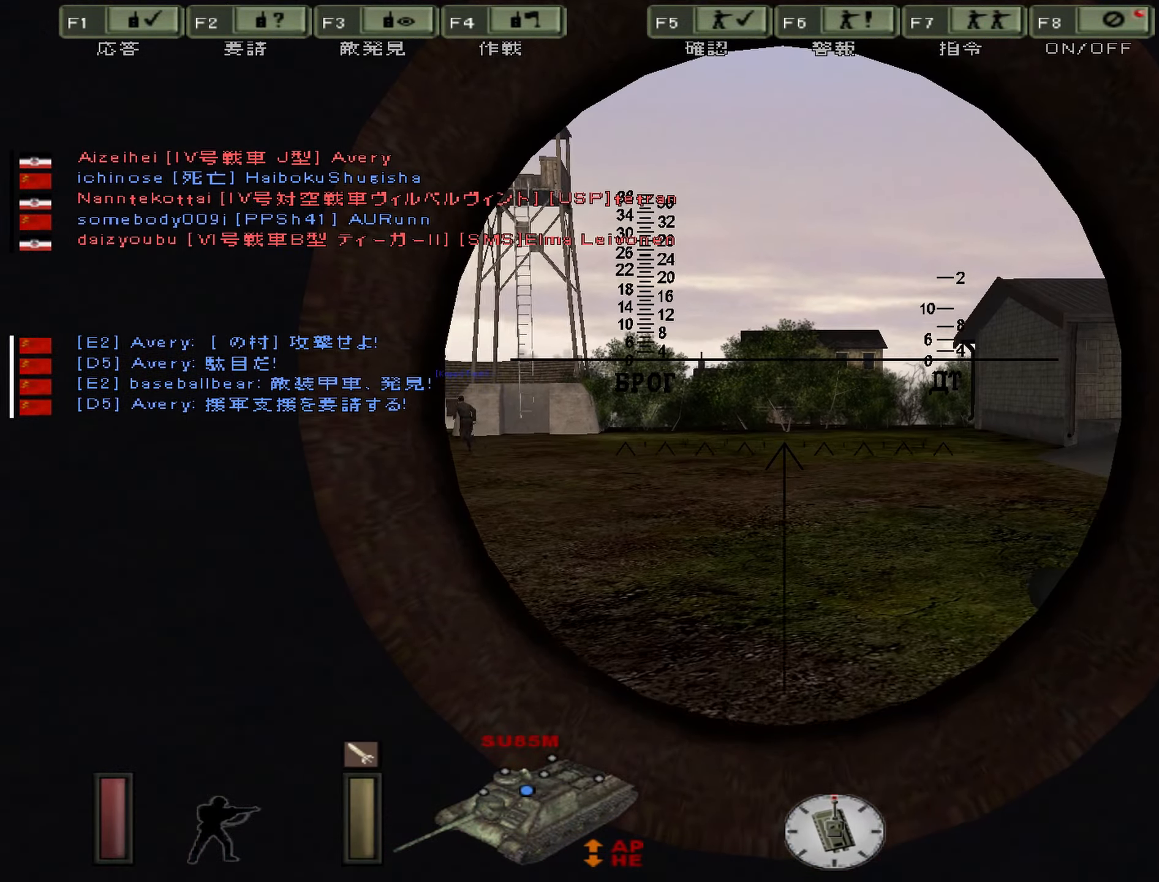
{"keys": ["w"], "events": []}
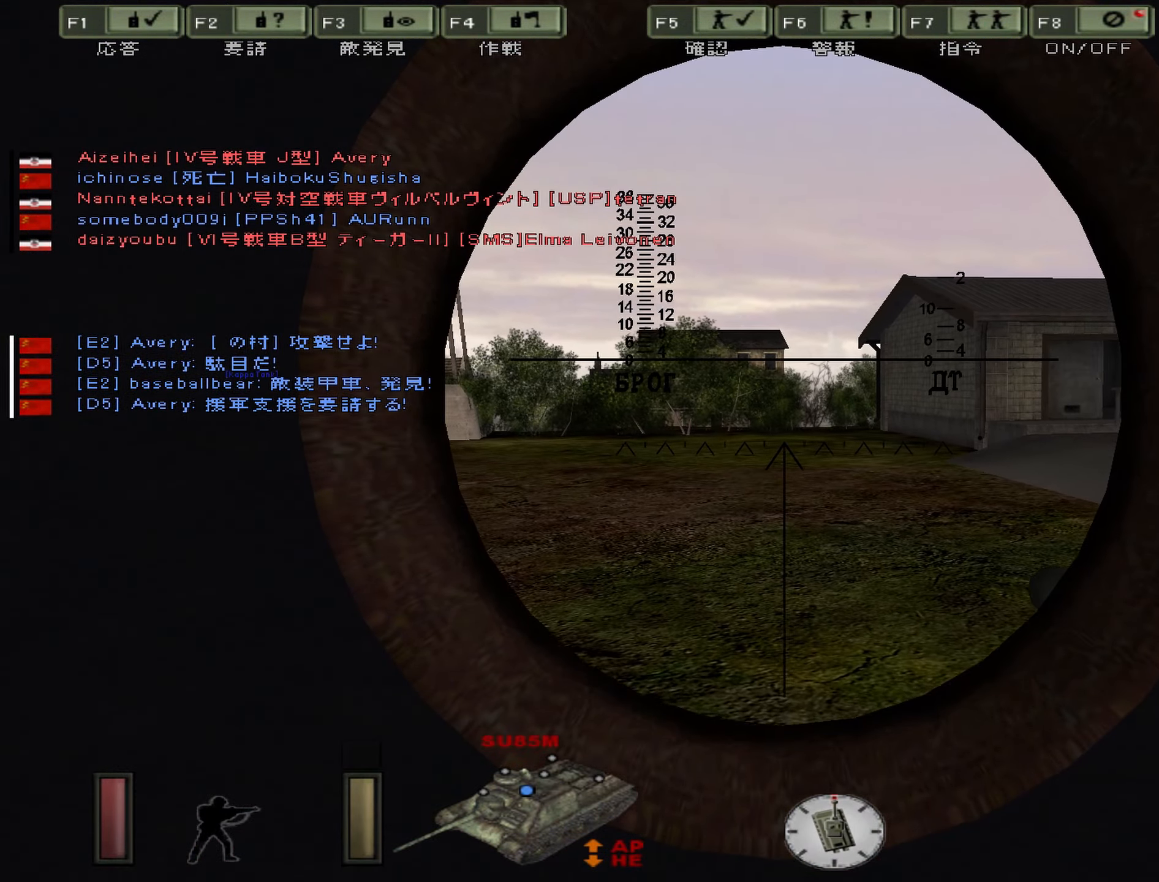
{"keys": ["d", "w"], "events": [[116, "m", "down"], [300, "m", "up"], [383, "d", "down"]]}
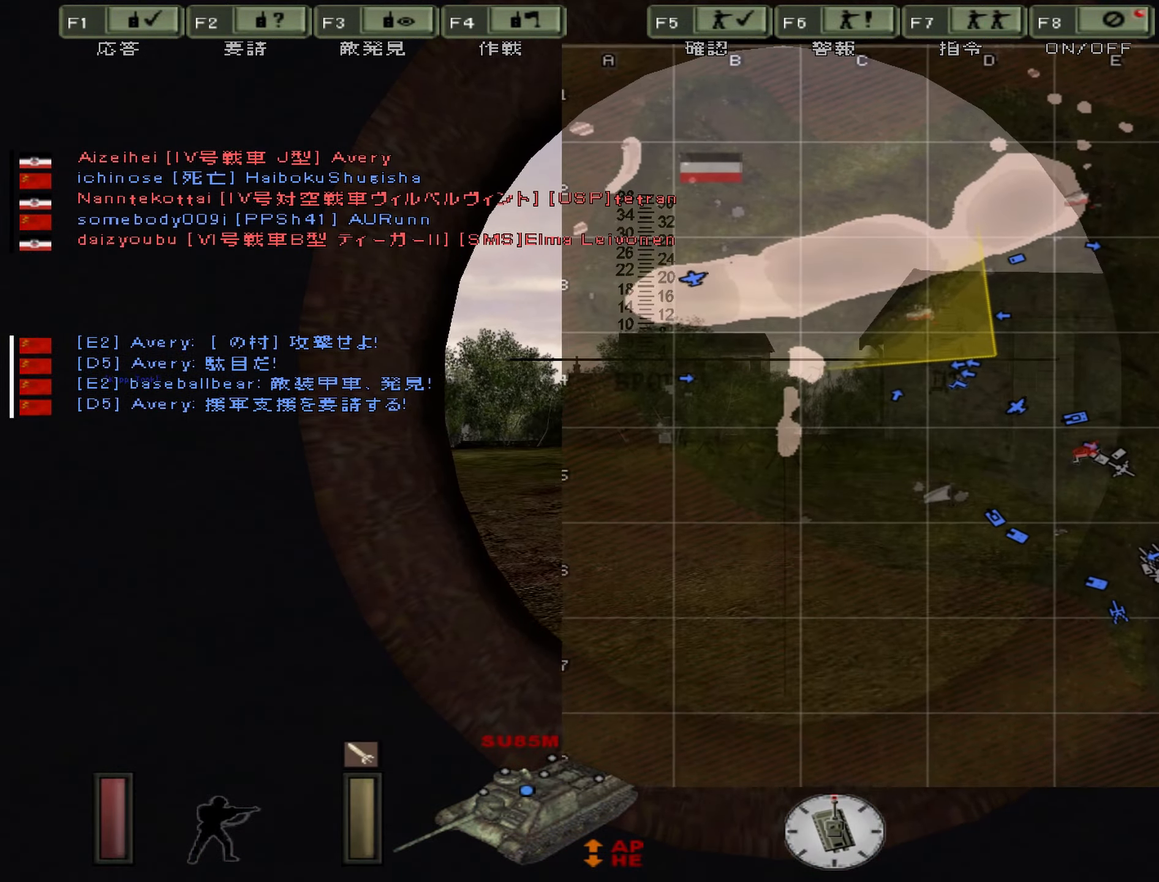
{"keys": ["w"], "events": [[200, "d", "up"]]}
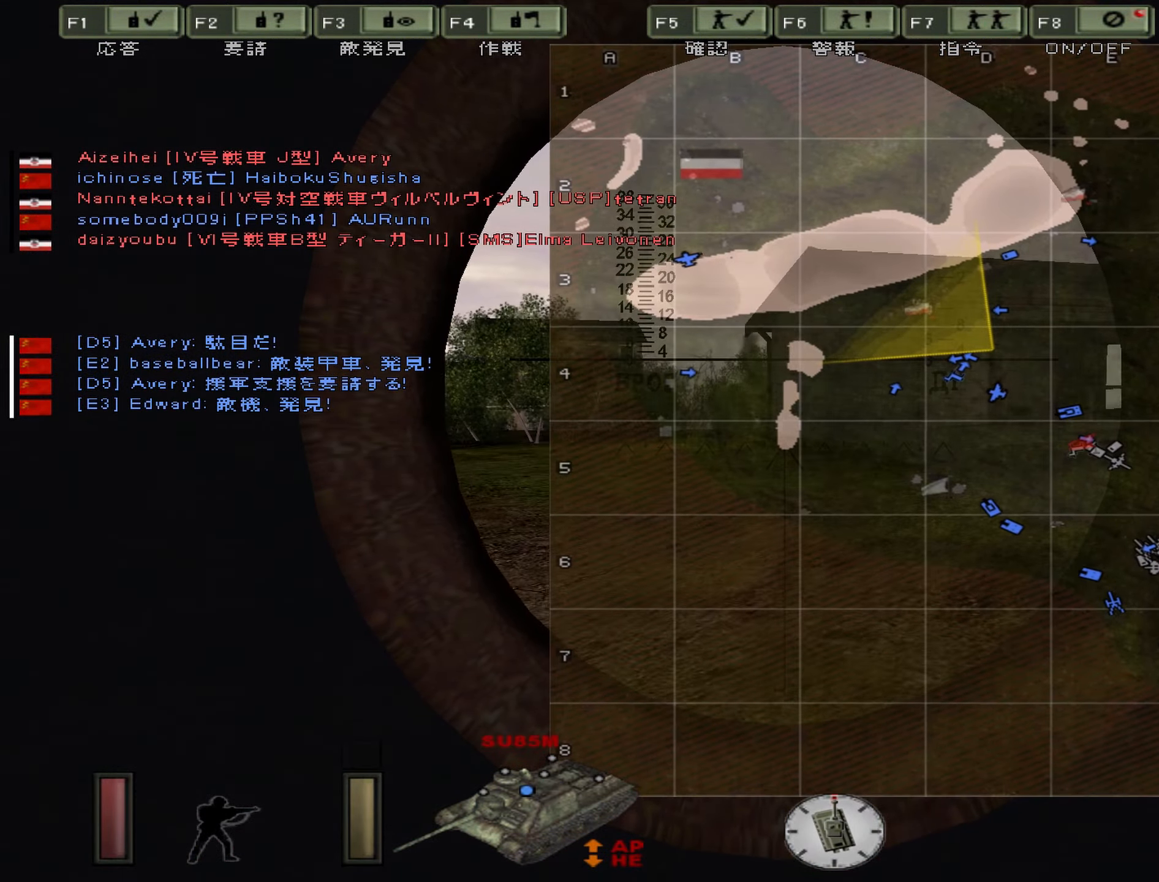
{"keys": ["w"], "events": [[250, "m", "down"], [484, "m", "up"]]}
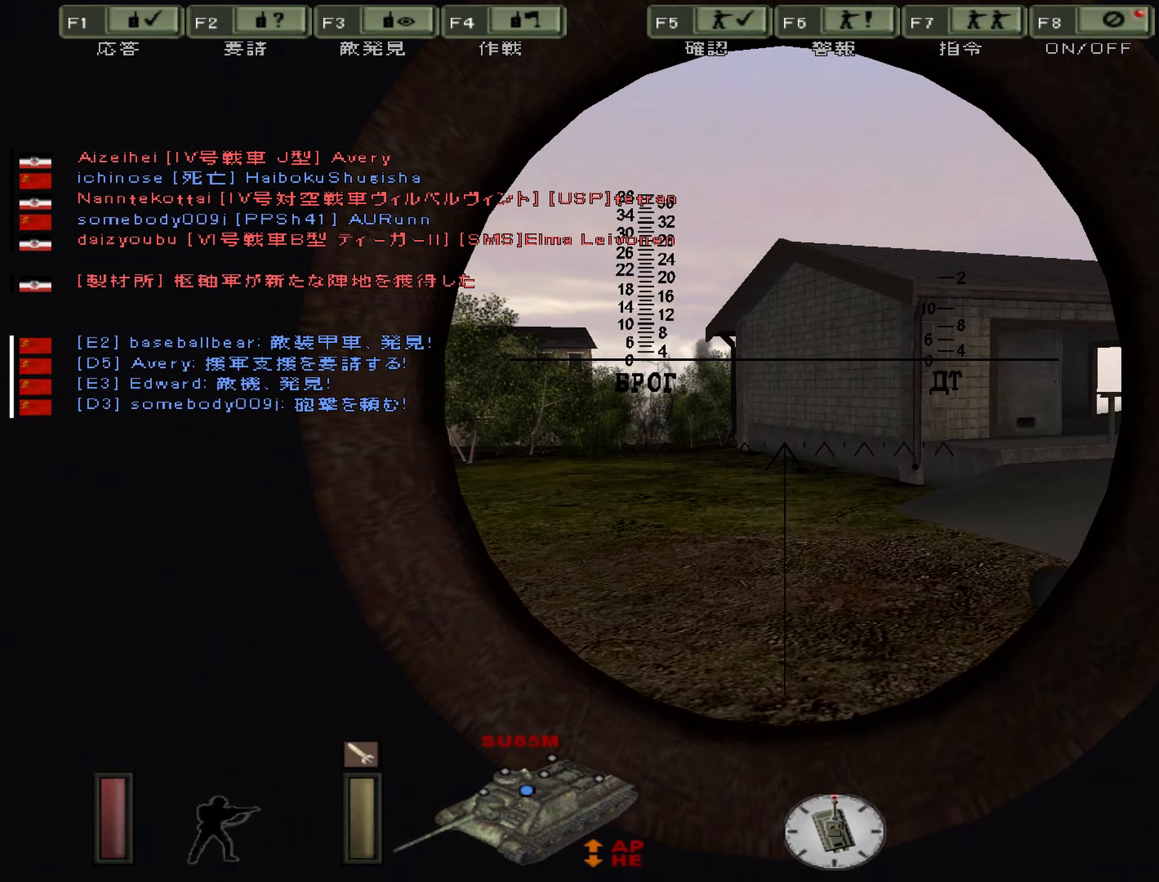
{"keys": ["w"], "events": [[184, "c", "down"], [384, "c", "up"]]}
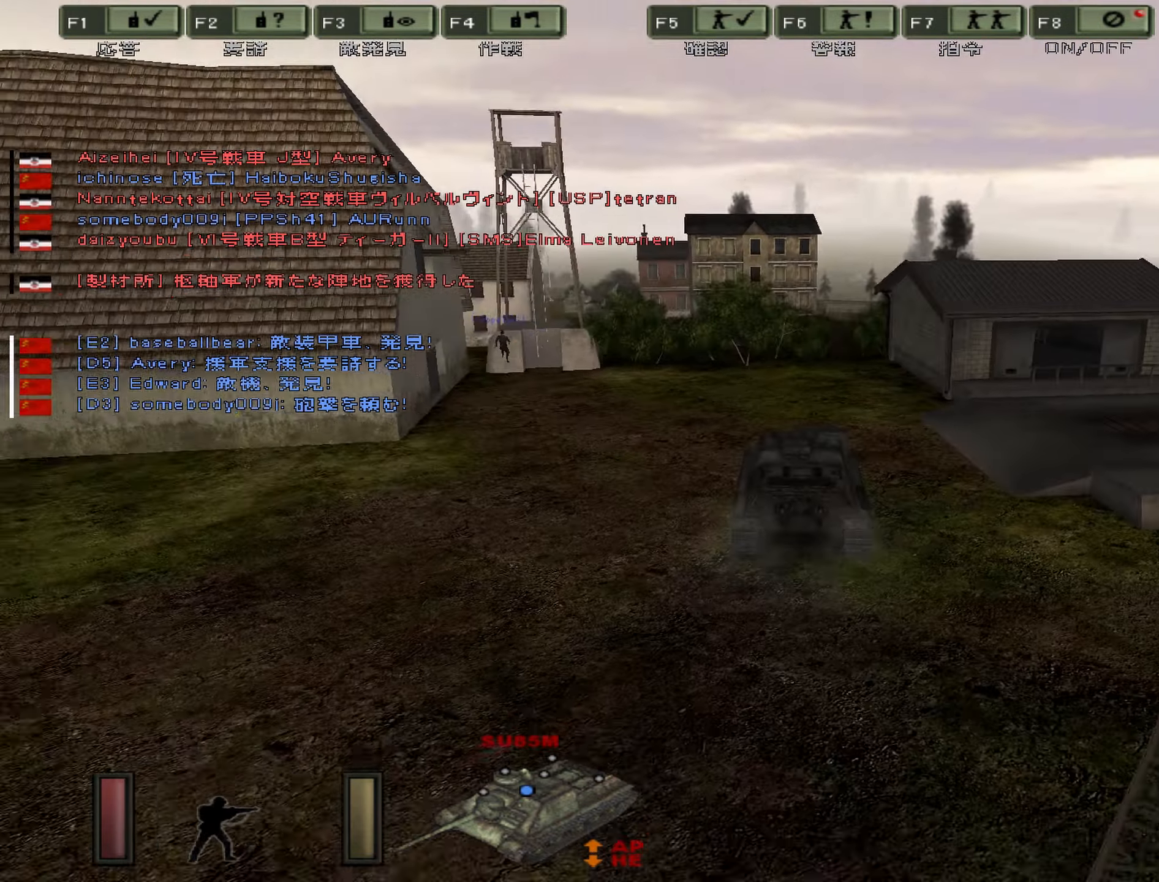
{"keys": ["w"], "events": []}
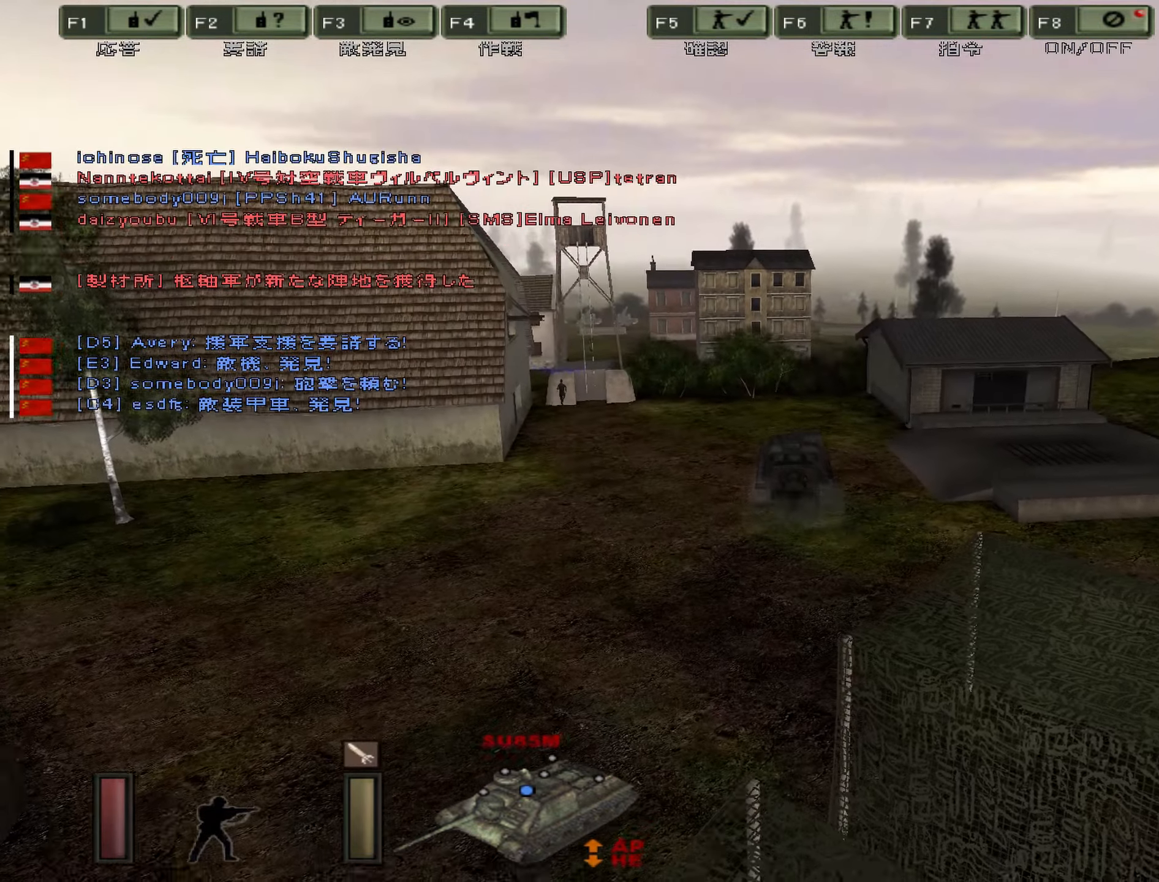
{"keys": ["w"], "events": [[184, "d", "down"], [418, "d", "up"]]}
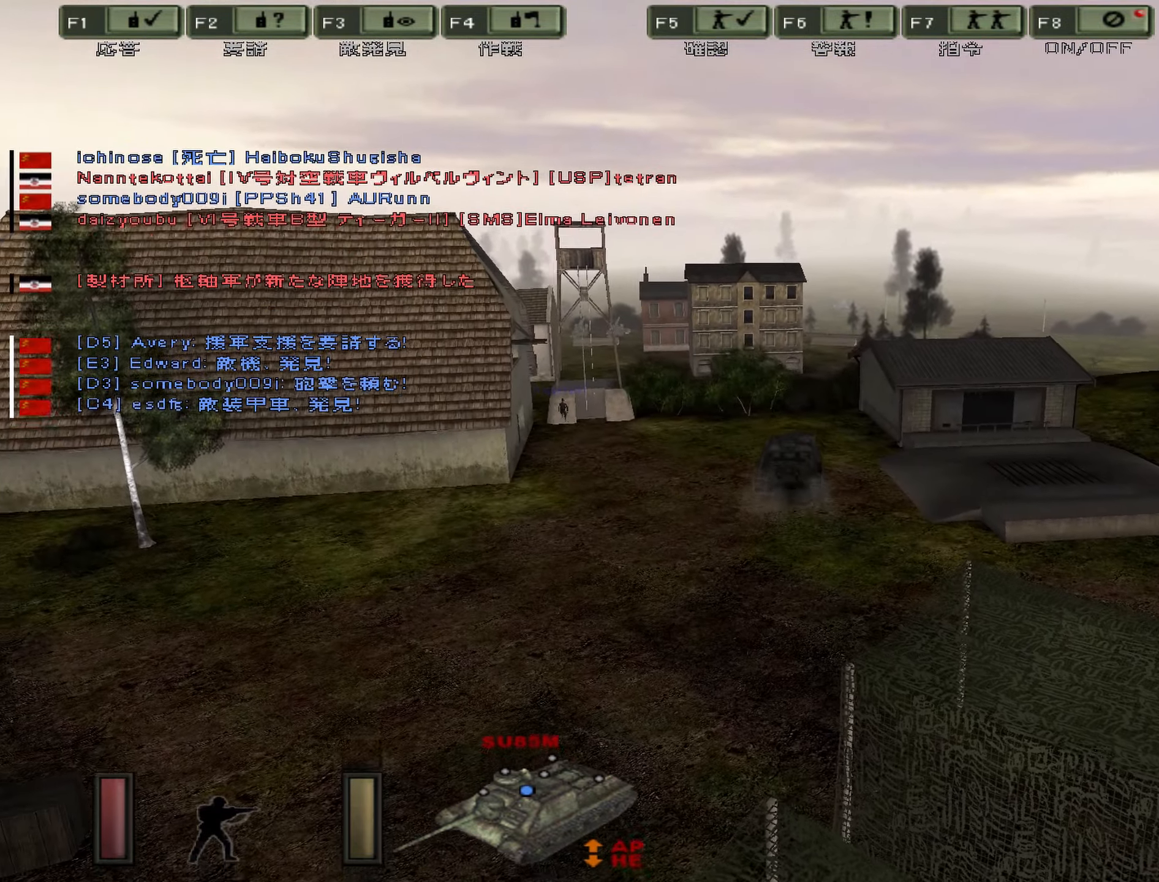
{"keys": ["w"], "events": [[183, "m", "down"], [384, "m", "up"]]}
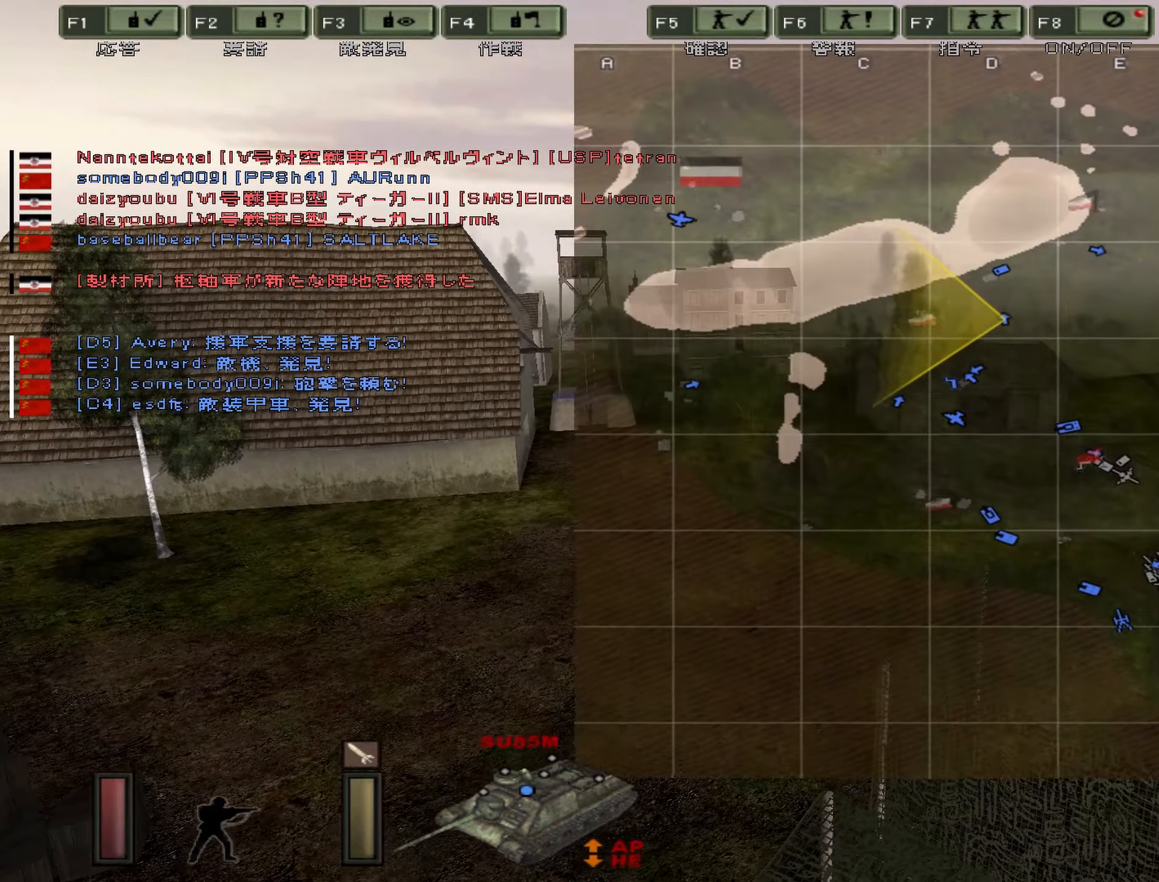
{"keys": ["m", "w"], "events": [[468, "m", "down"]]}
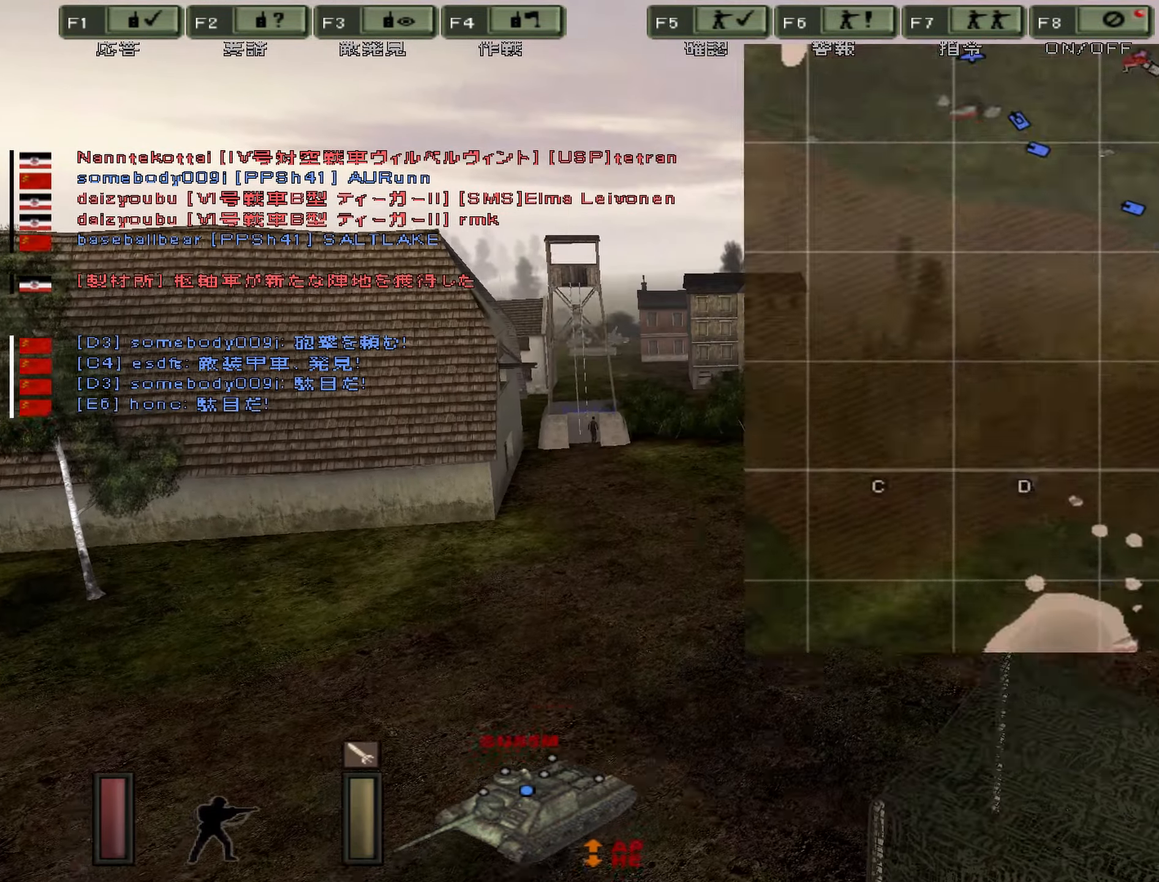
{"keys": ["d", "w"], "events": [[200, "m", "up"], [434, "d", "down"]]}
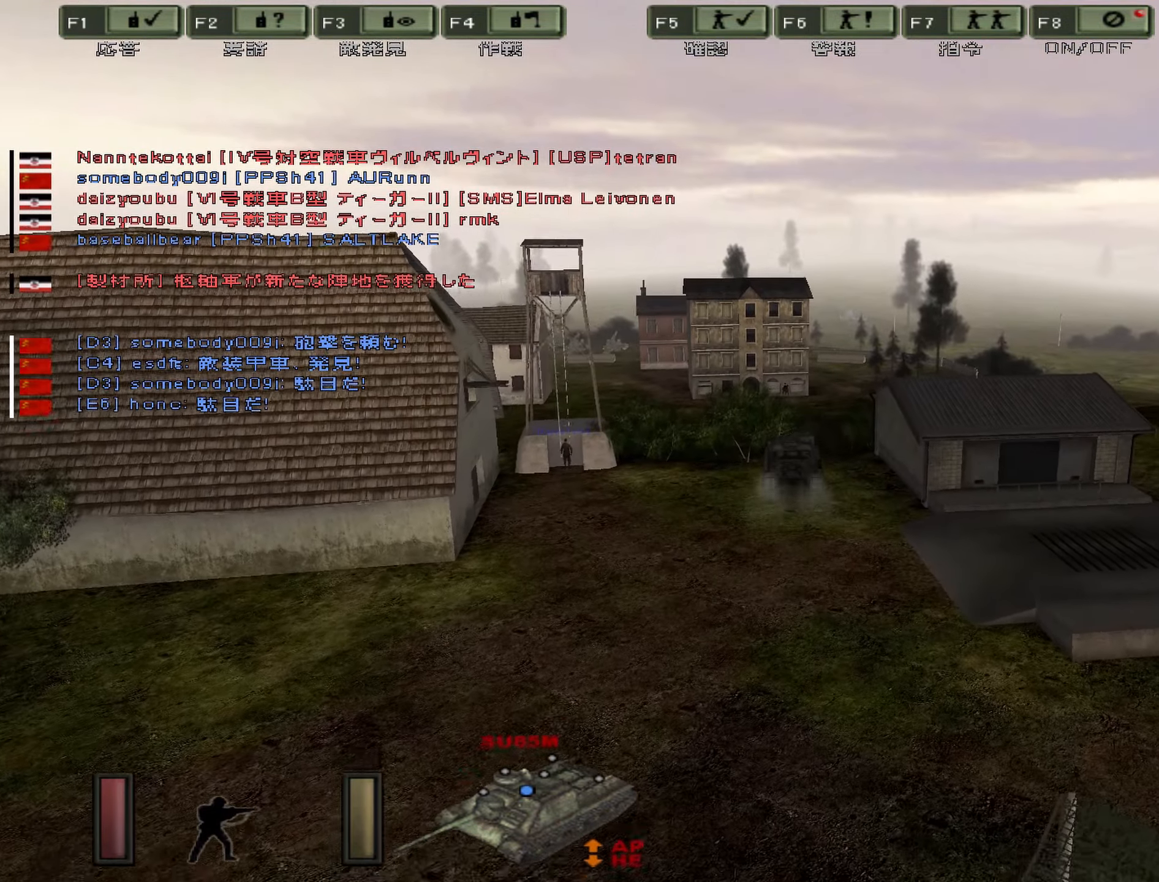
{"keys": ["d", "w"], "events": []}
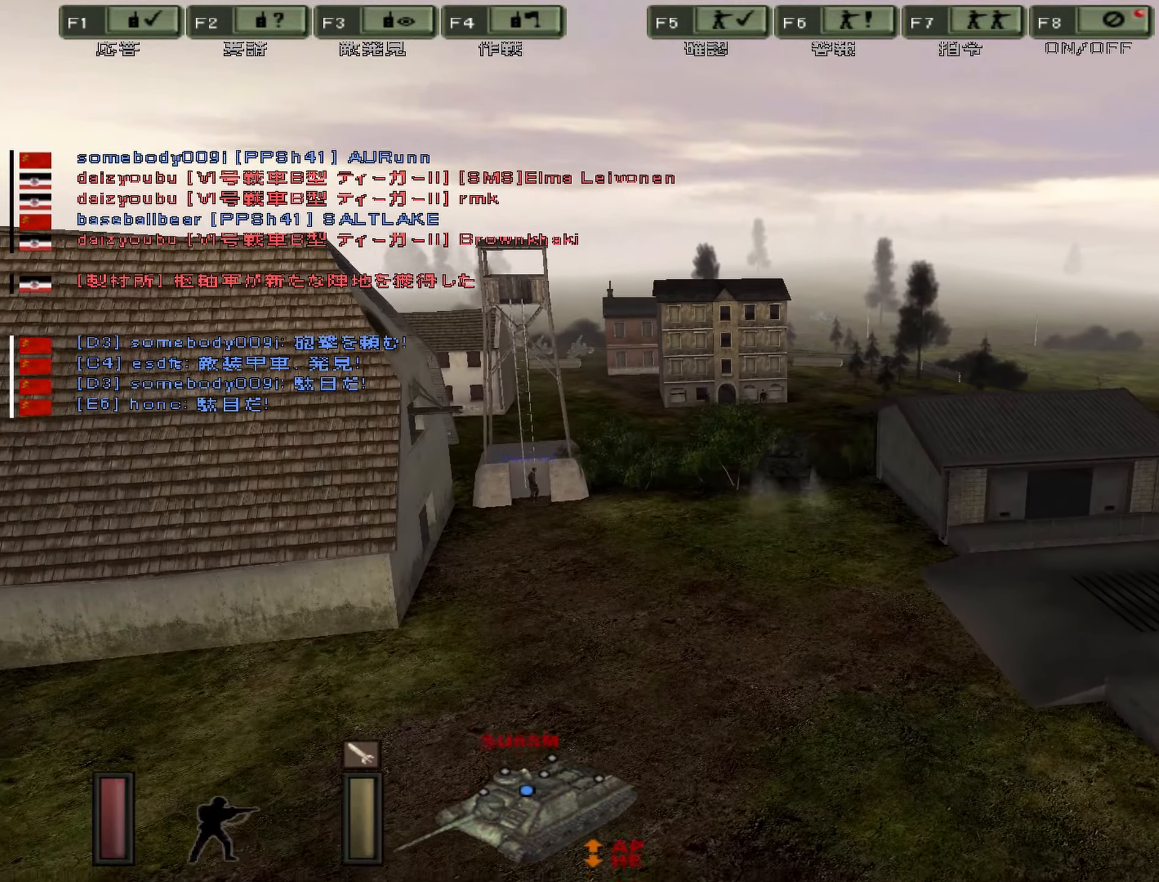
{"keys": ["w"], "events": [[150, "d", "up"]]}
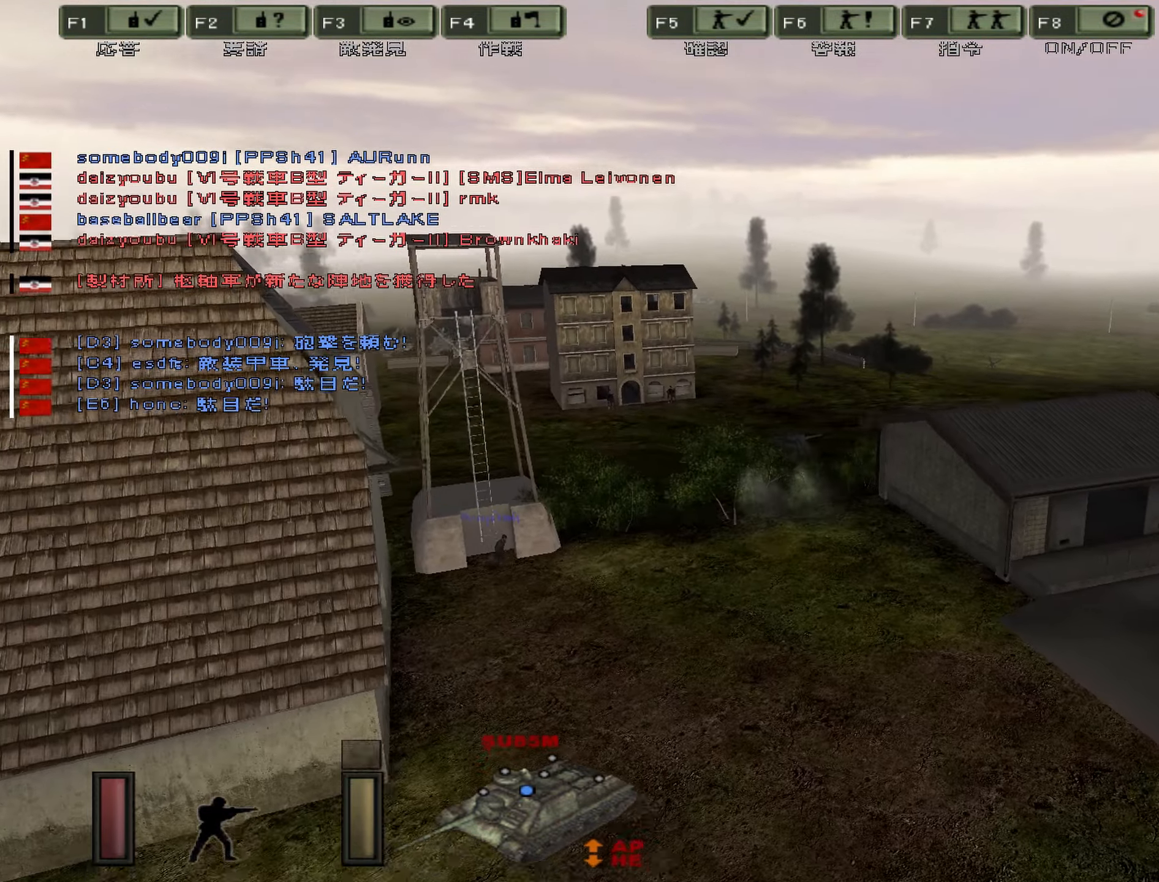
{"keys": ["w"], "events": []}
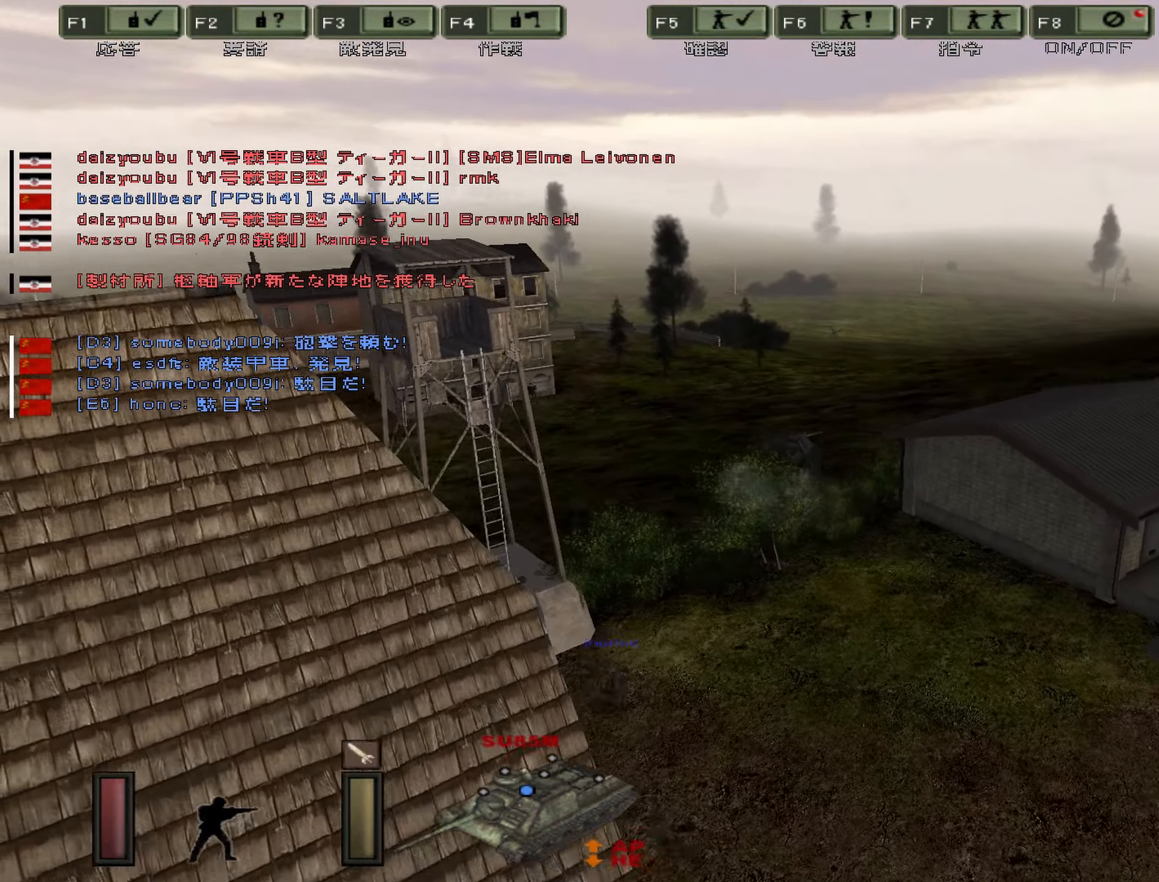
{"keys": ["w"], "events": []}
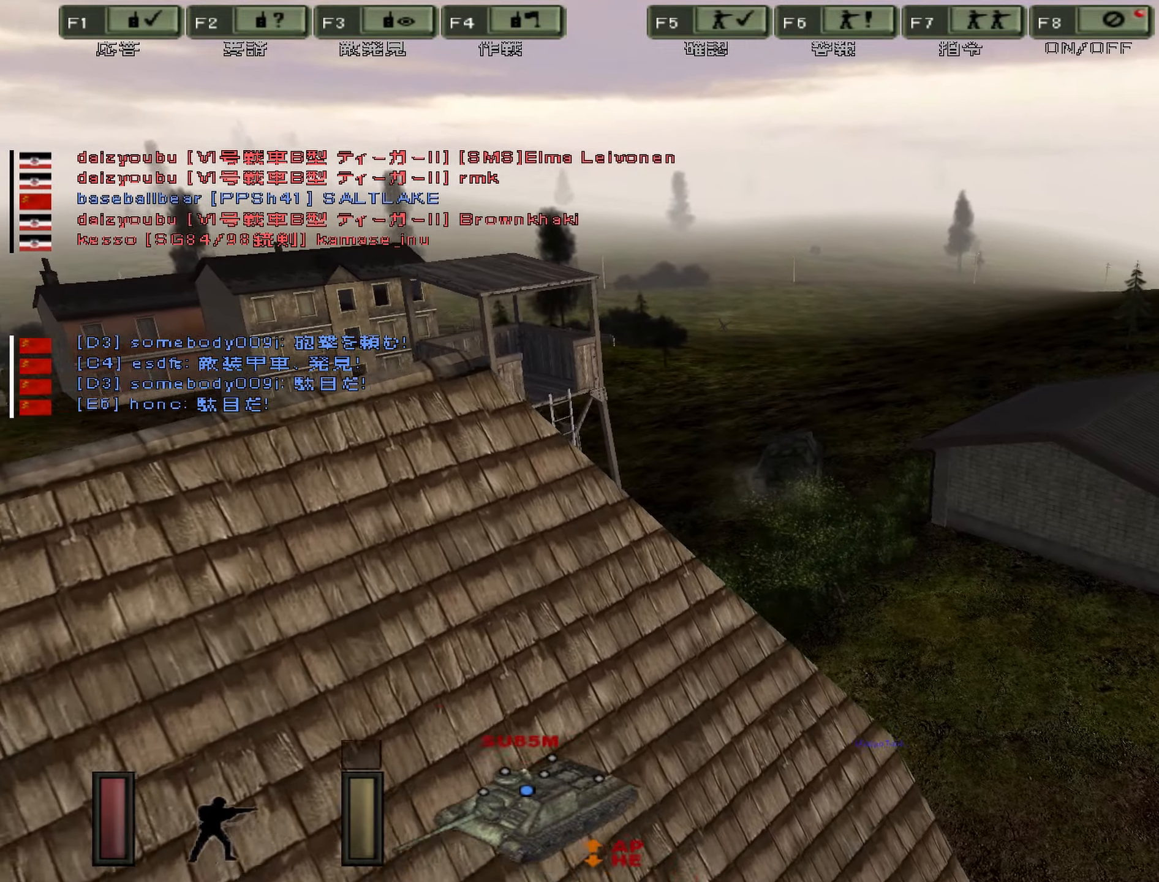
{"keys": ["a", "w"], "events": [[300, "m", "down"], [417, "m", "up"], [484, "a", "down"]]}
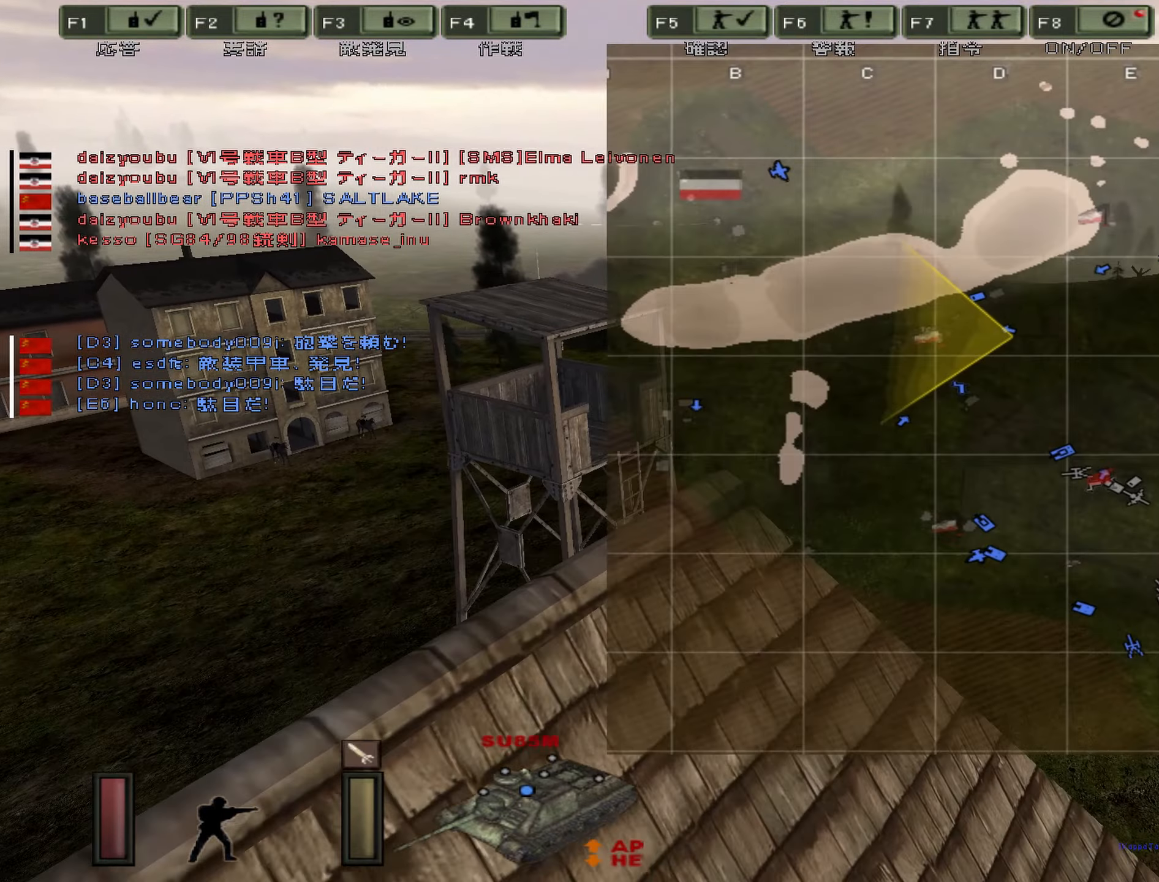
{"keys": ["w"], "events": [[350, "a", "up"]]}
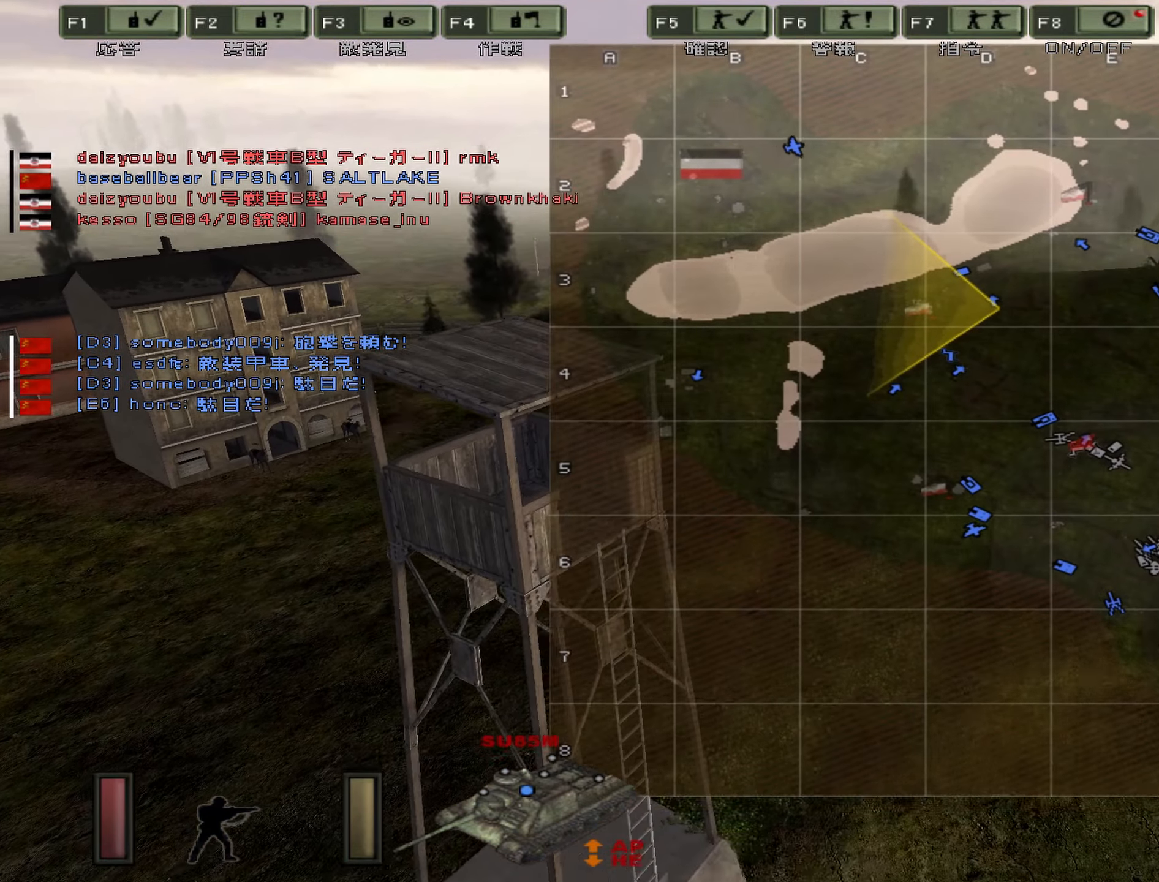
{"keys": ["w"], "events": []}
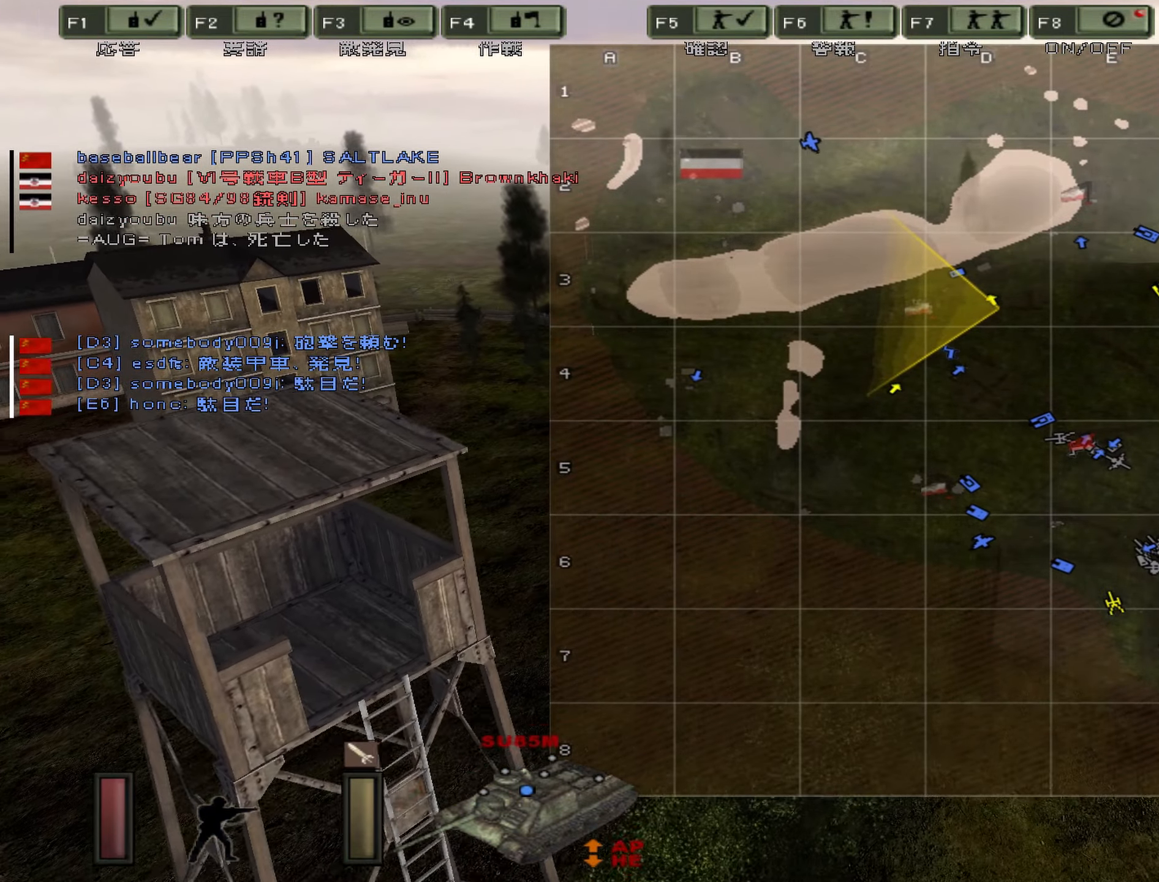
{"keys": ["w"], "events": []}